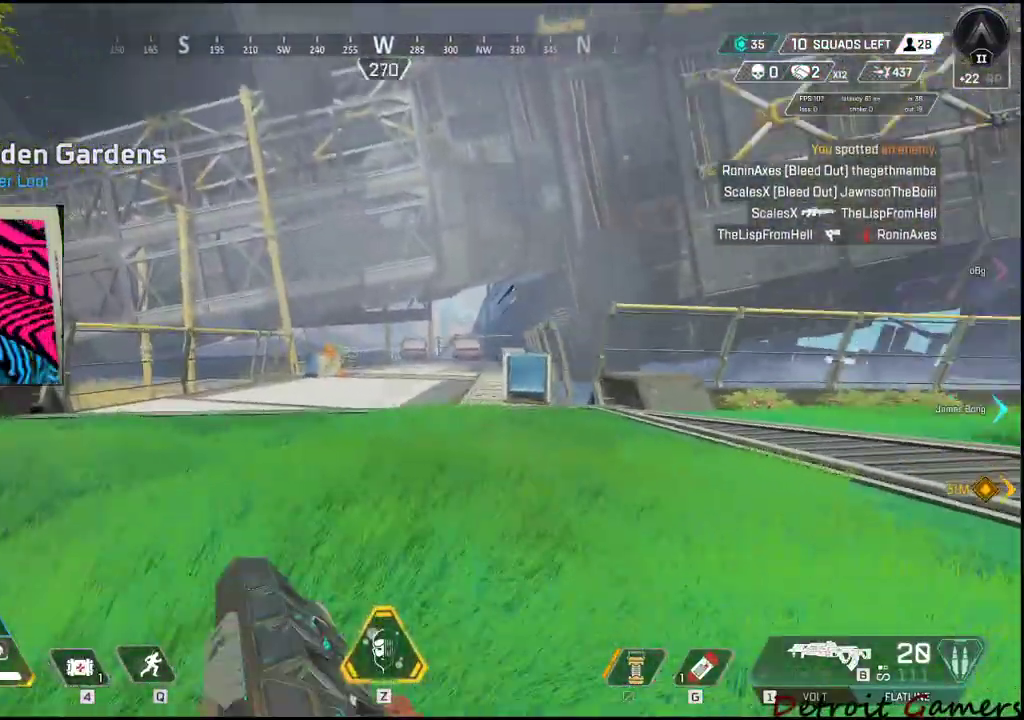
Gameplay with keyboard and mouse; each line is a JSON object with the keys held at the frame after it. "events" lists presses ("down") and releases ("up") of "1", "2", "3", "4", "5", "a", "alt", "c", "caps_lock", "ctrl", "d", "e", "f", "g", "q", "r", "s", "shift", "space", "t", "tab", "v", "w", "x" and "z" between this image and that frame as [ms after this image, input, new state], when the widget could be followed in between. No other keys are recorded. Mouse buttons are not recorded. Not read: mouse_move.
{"keys": ["a", "shift", "w"], "events": []}
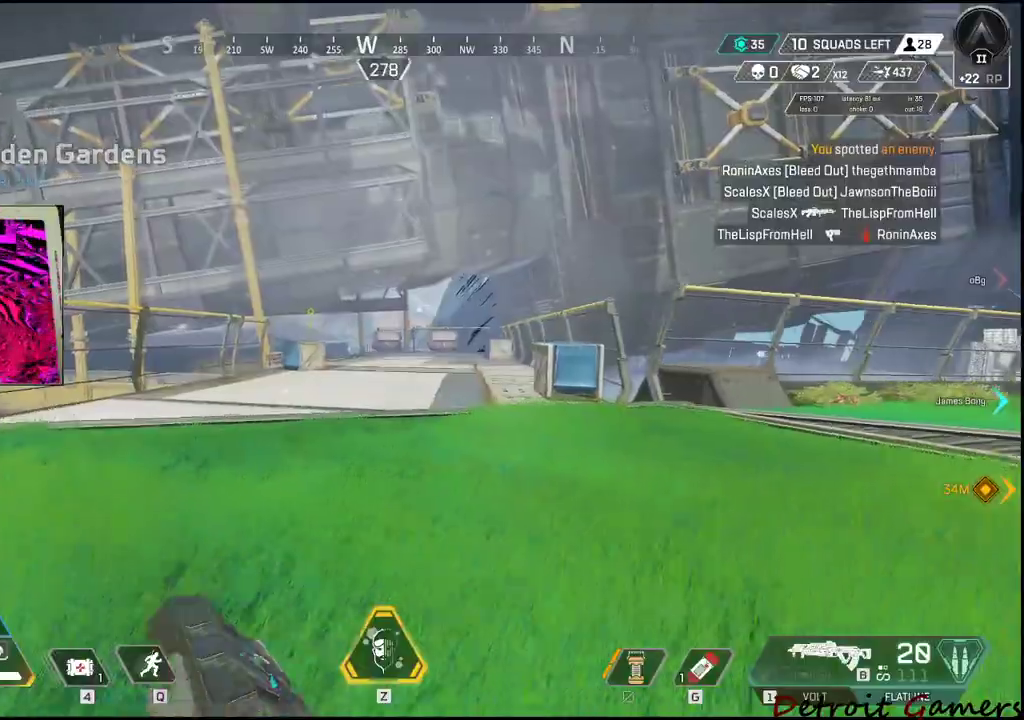
{"keys": ["shift", "w"], "events": [[183, "a", "up"]]}
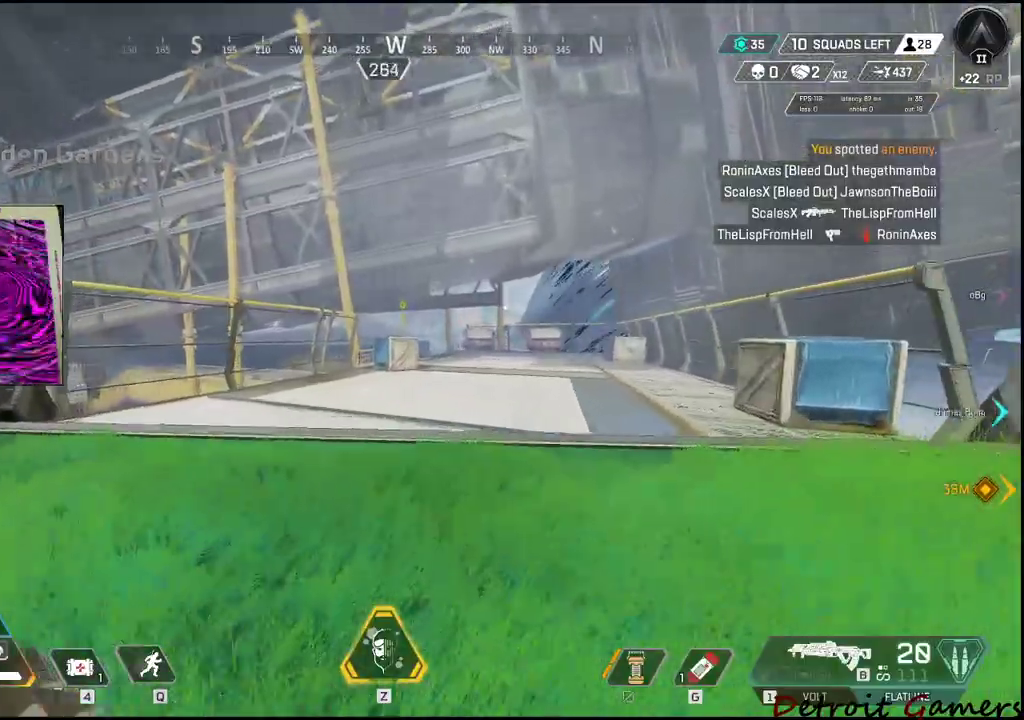
{"keys": ["shift", "w"], "events": [[350, "c", "down"], [450, "c", "up"]]}
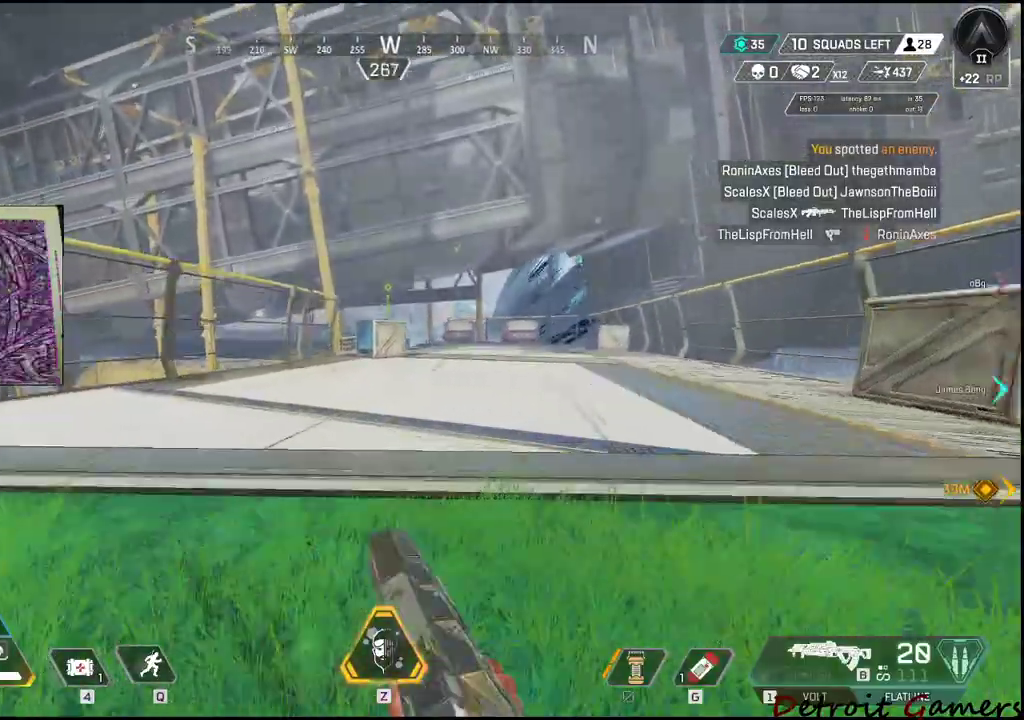
{"keys": ["shift", "w"], "events": [[133, "space", "down"], [283, "space", "up"]]}
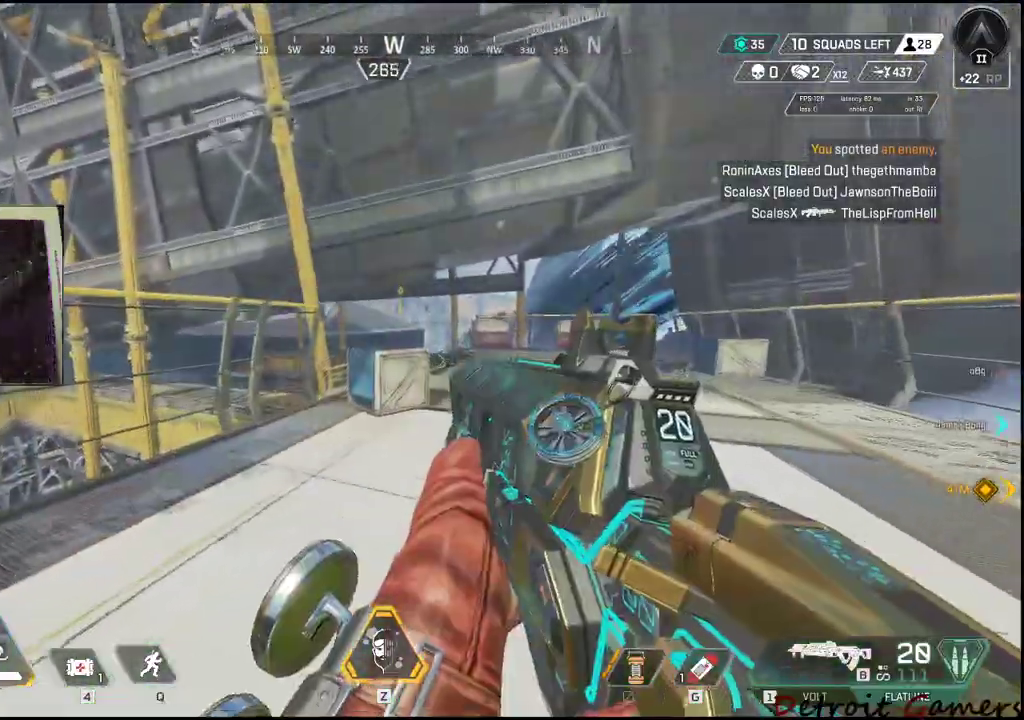
{"keys": ["d", "shift", "w"], "events": [[100, "d", "down"]]}
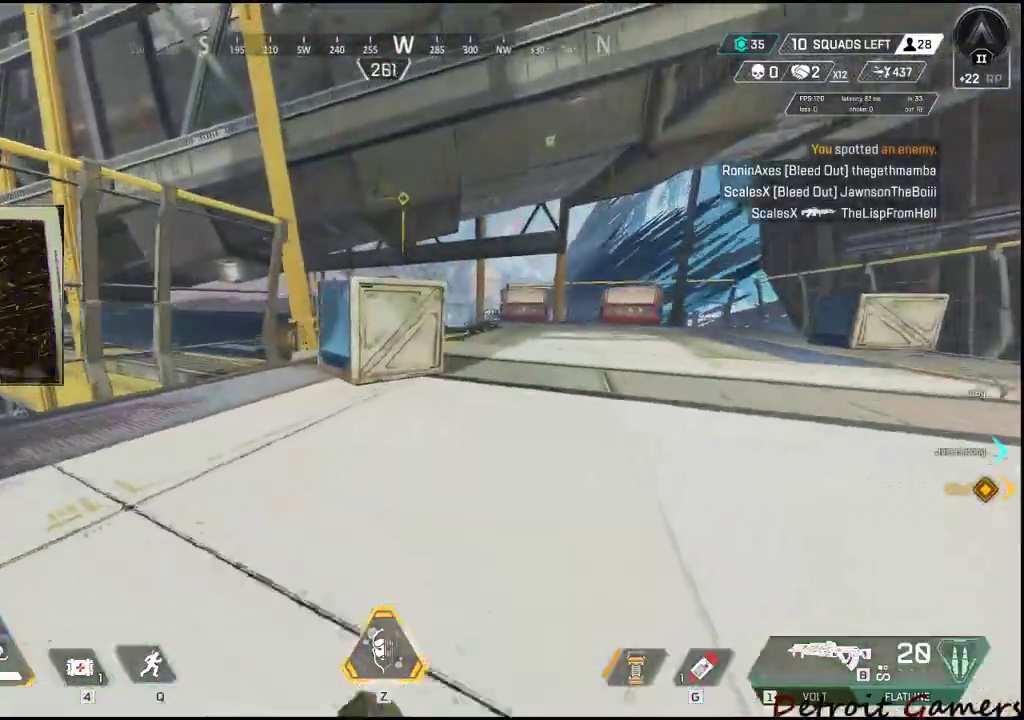
{"keys": ["d", "shift", "w"], "events": []}
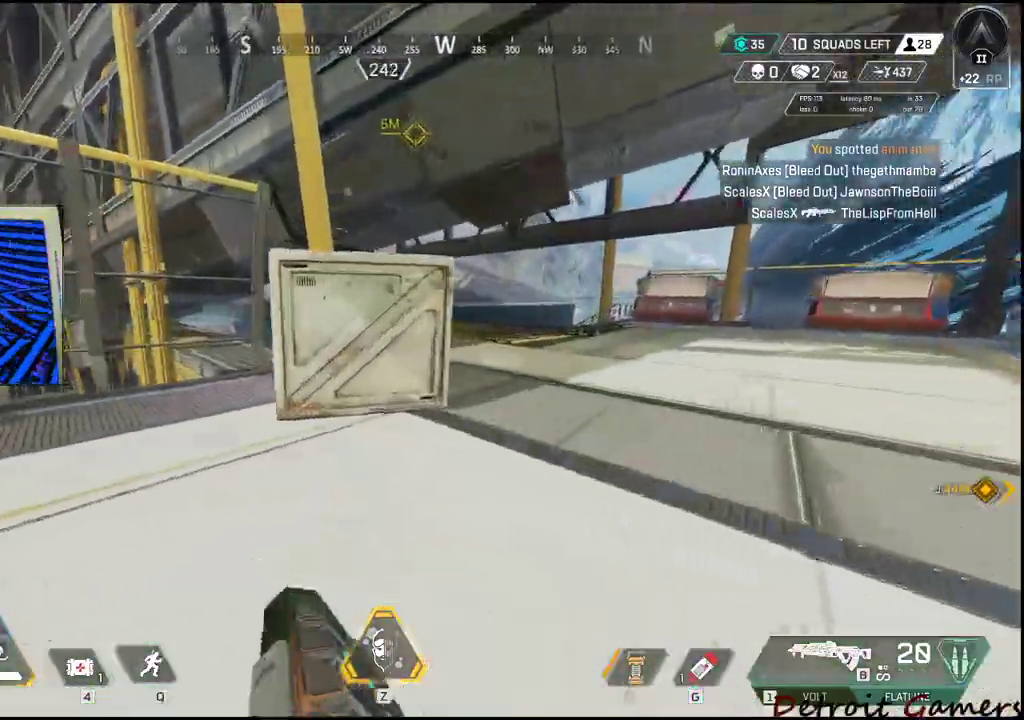
{"keys": ["d", "shift", "w"], "events": []}
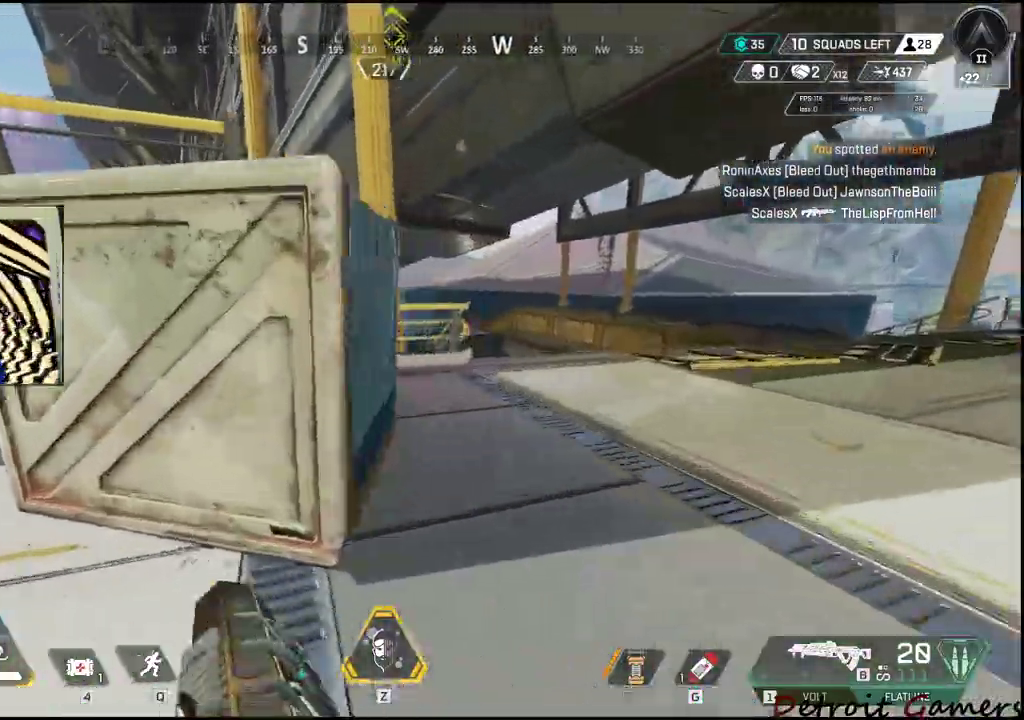
{"keys": ["d", "shift", "w"], "events": []}
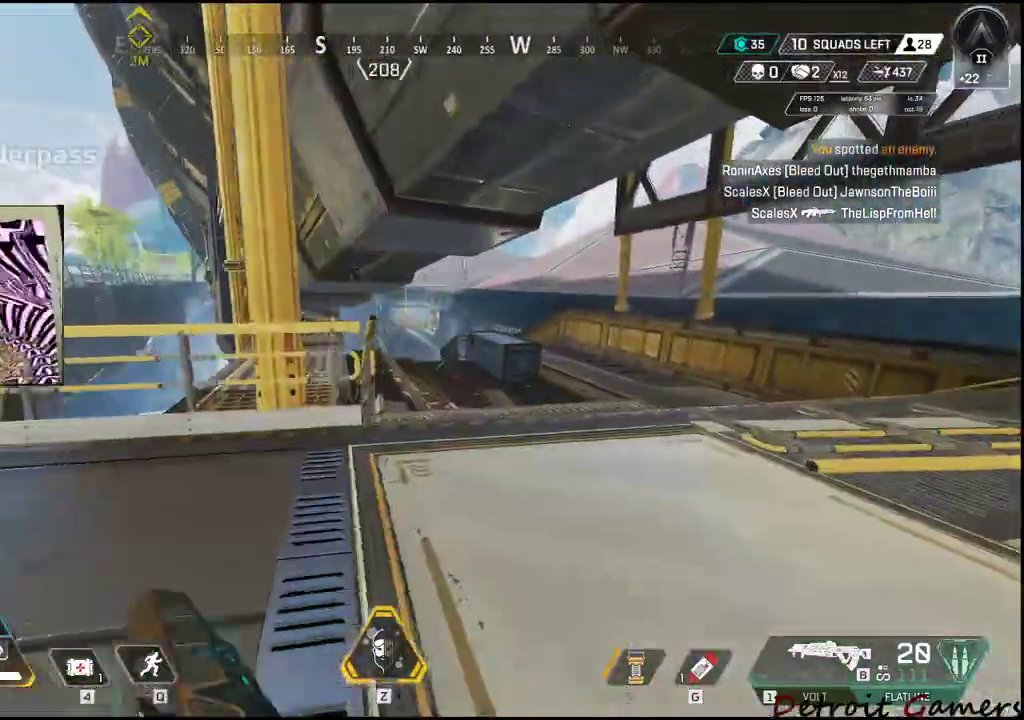
{"keys": ["shift", "w"], "events": [[300, "d", "up"], [300, "q", "down"], [400, "q", "up"]]}
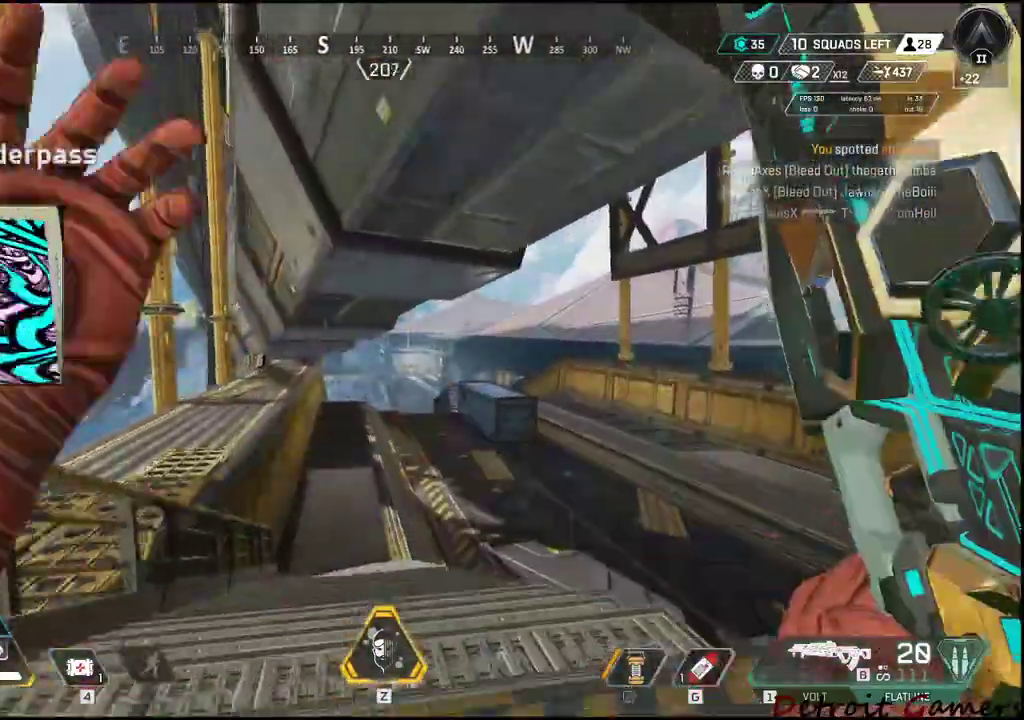
{"keys": ["shift", "w"], "events": [[316, "c", "down"], [416, "c", "up"]]}
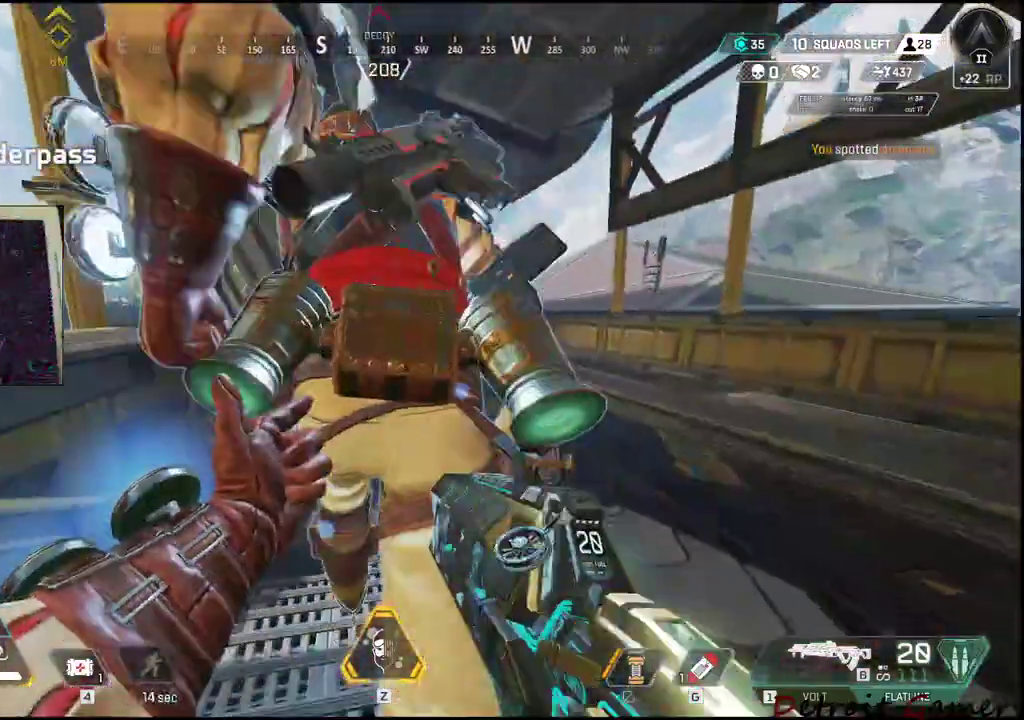
{"keys": ["shift", "w"], "events": []}
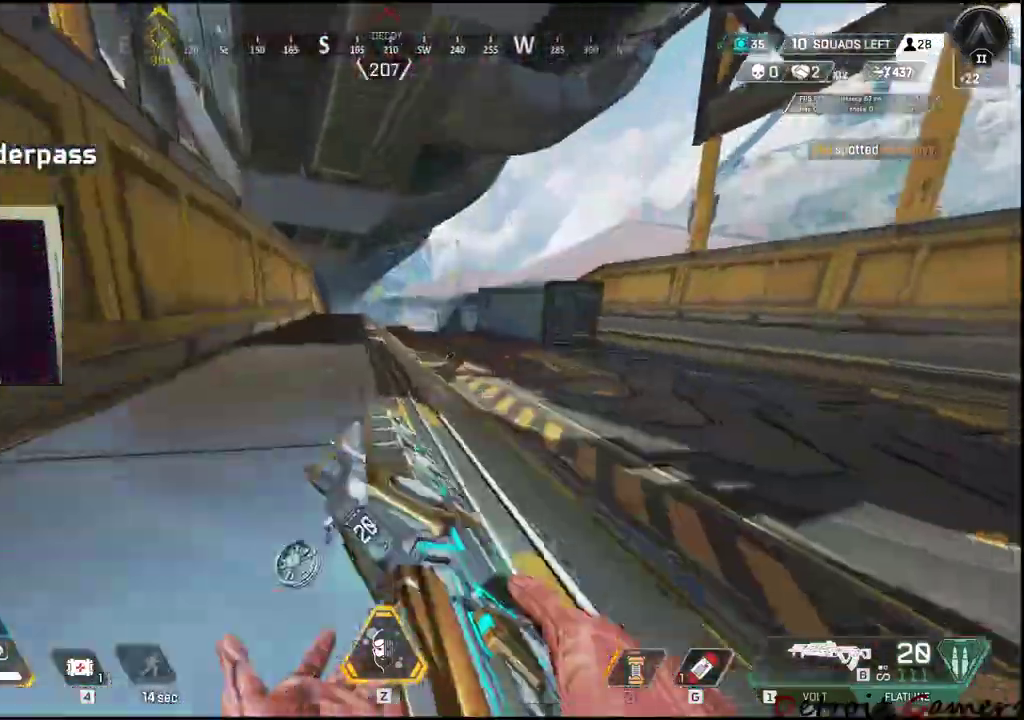
{"keys": ["shift", "w"], "events": [[216, "space", "down"], [300, "space", "up"], [350, "d", "down"], [450, "d", "up"]]}
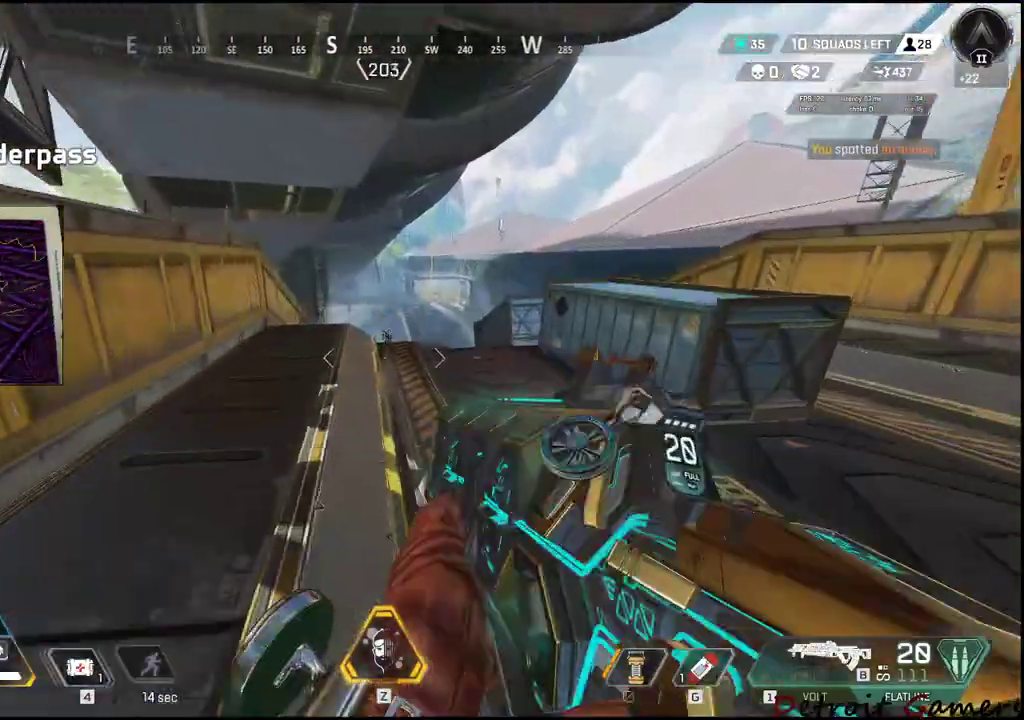
{"keys": ["d", "shift", "w"], "events": [[466, "d", "down"]]}
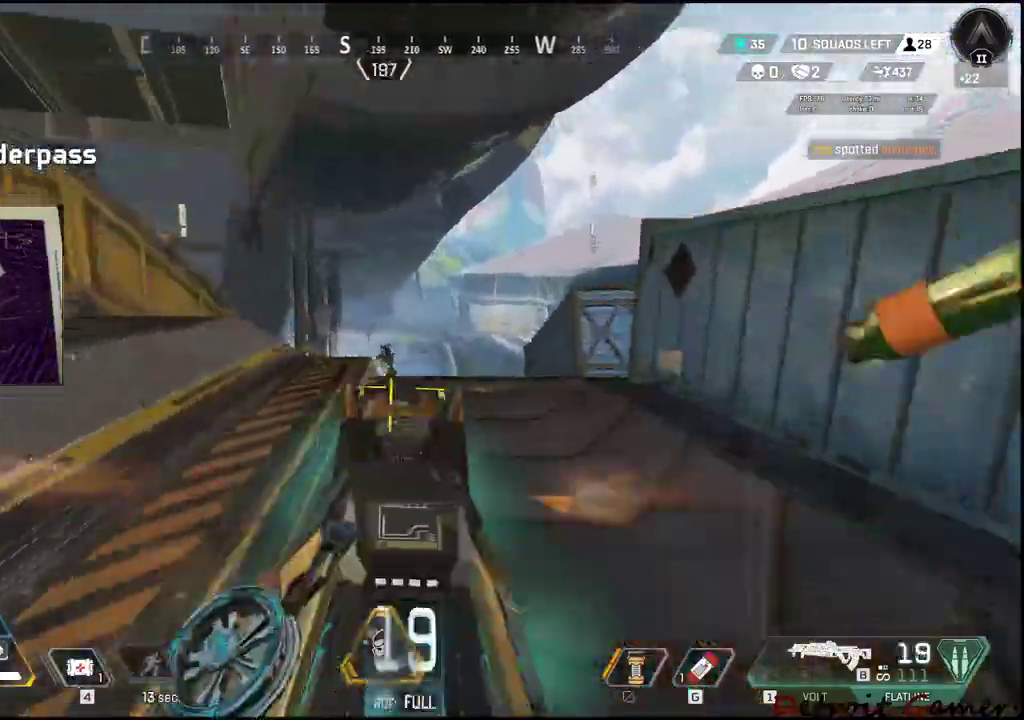
{"keys": ["d", "shift", "w"], "events": []}
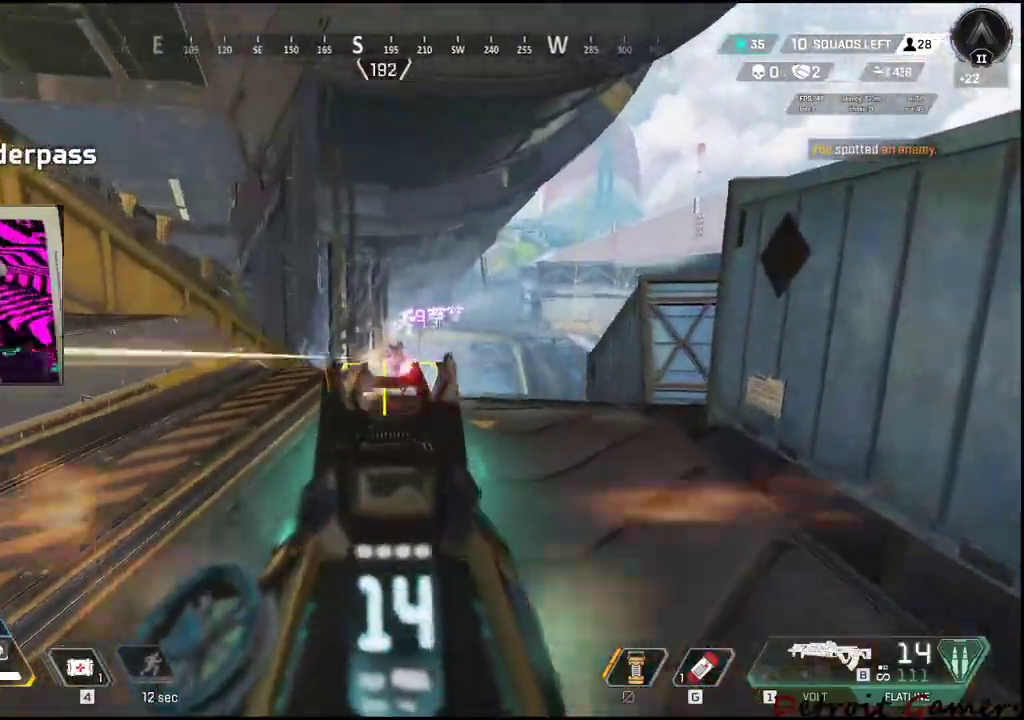
{"keys": ["shift", "w"], "events": [[450, "d", "up"]]}
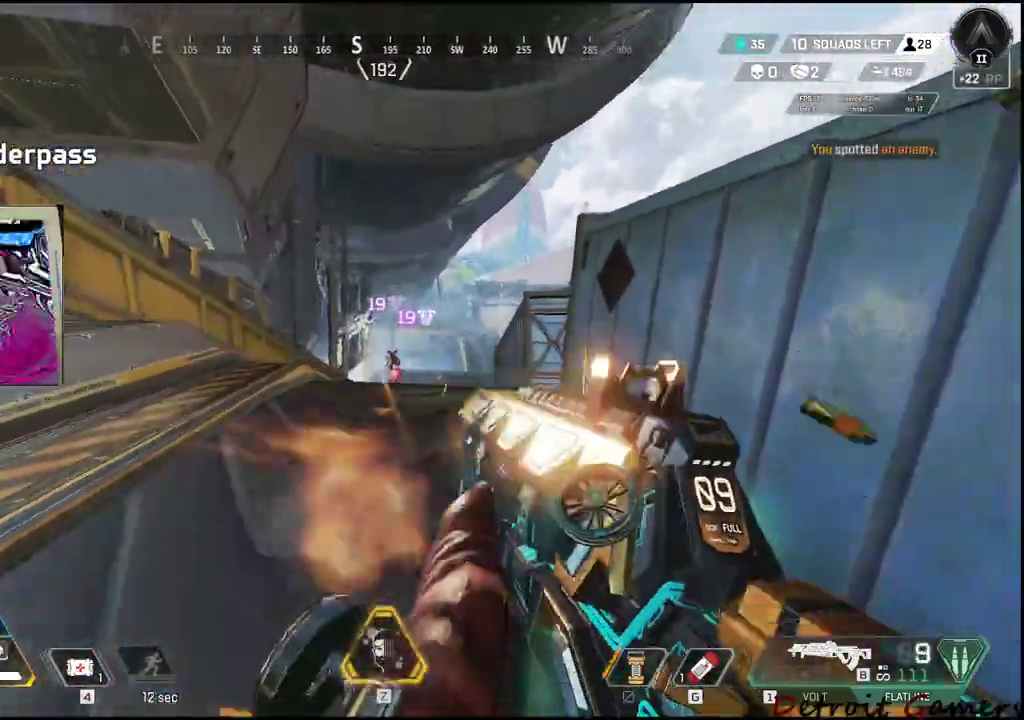
{"keys": ["a", "shift", "w"], "events": [[50, "a", "down"]]}
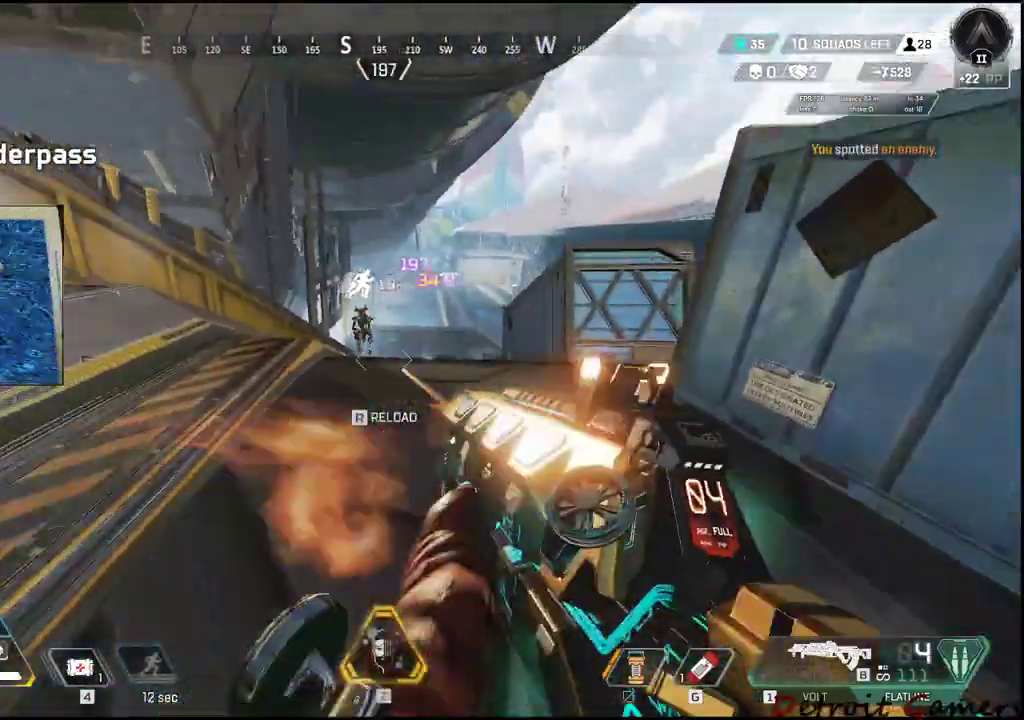
{"keys": ["d", "shift", "w"], "events": [[250, "a", "up"], [250, "d", "down"]]}
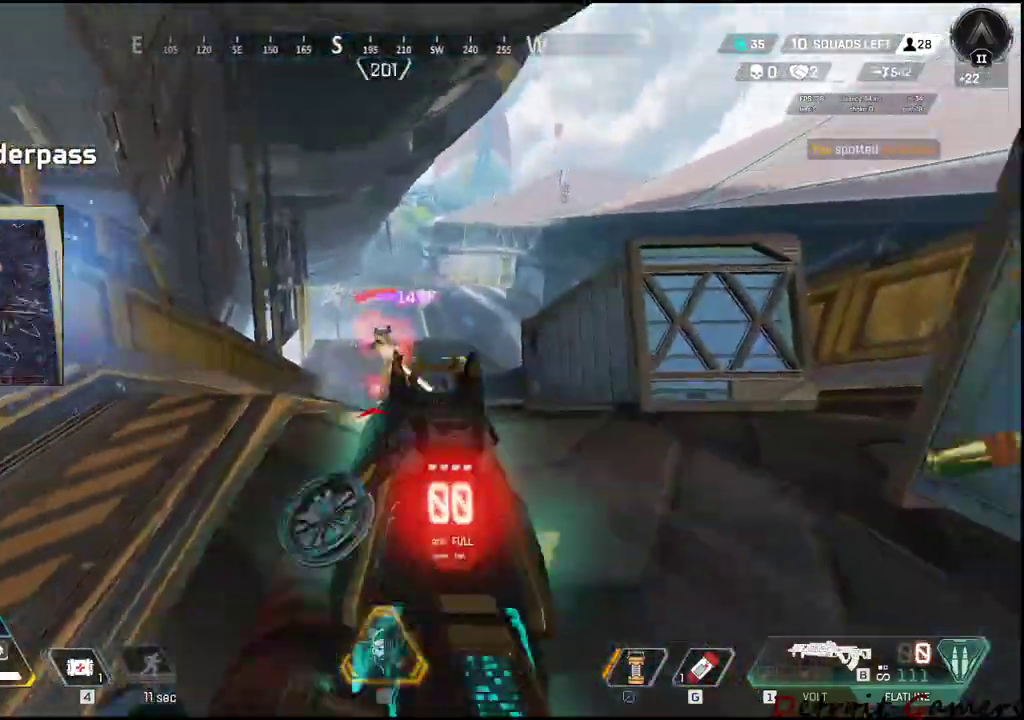
{"keys": ["a", "d", "shift", "w"], "events": [[500, "a", "down"]]}
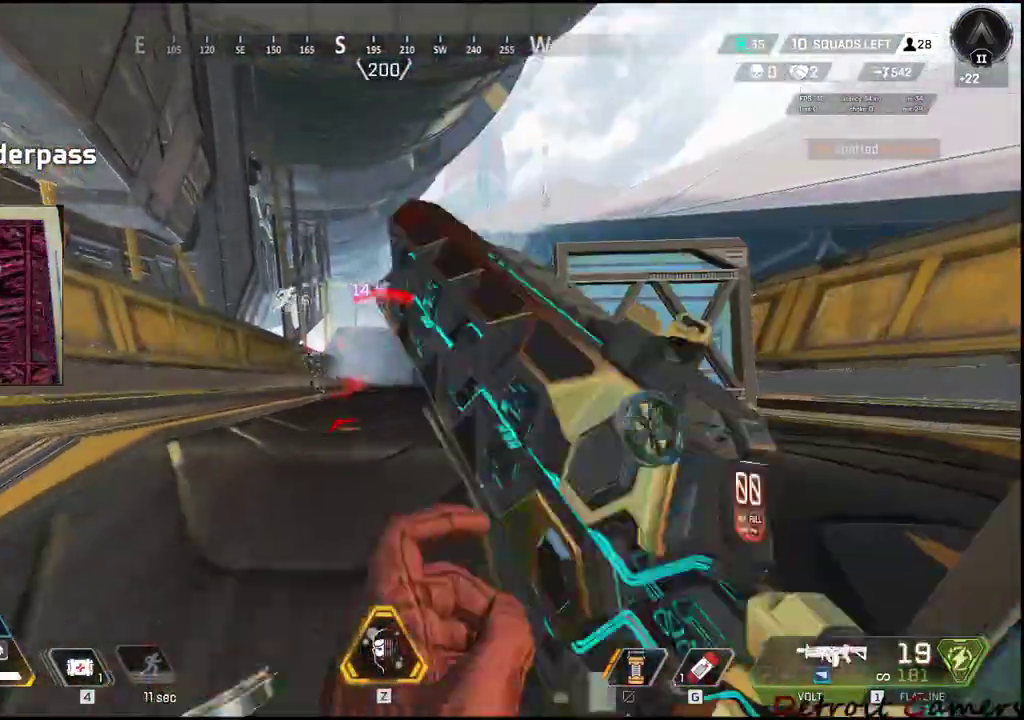
{"keys": ["a", "shift", "w"], "events": [[83, "d", "up"], [283, "c", "down"], [366, "c", "up"]]}
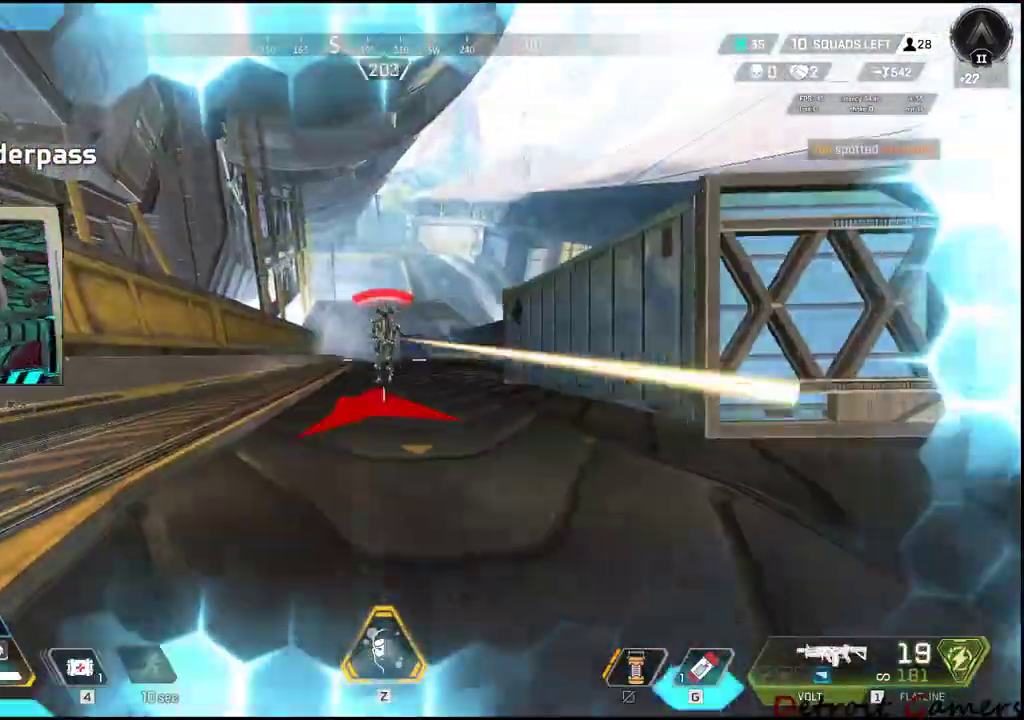
{"keys": ["d"], "events": [[200, "shift", "up"], [250, "a", "up"], [250, "d", "down"], [250, "w", "up"]]}
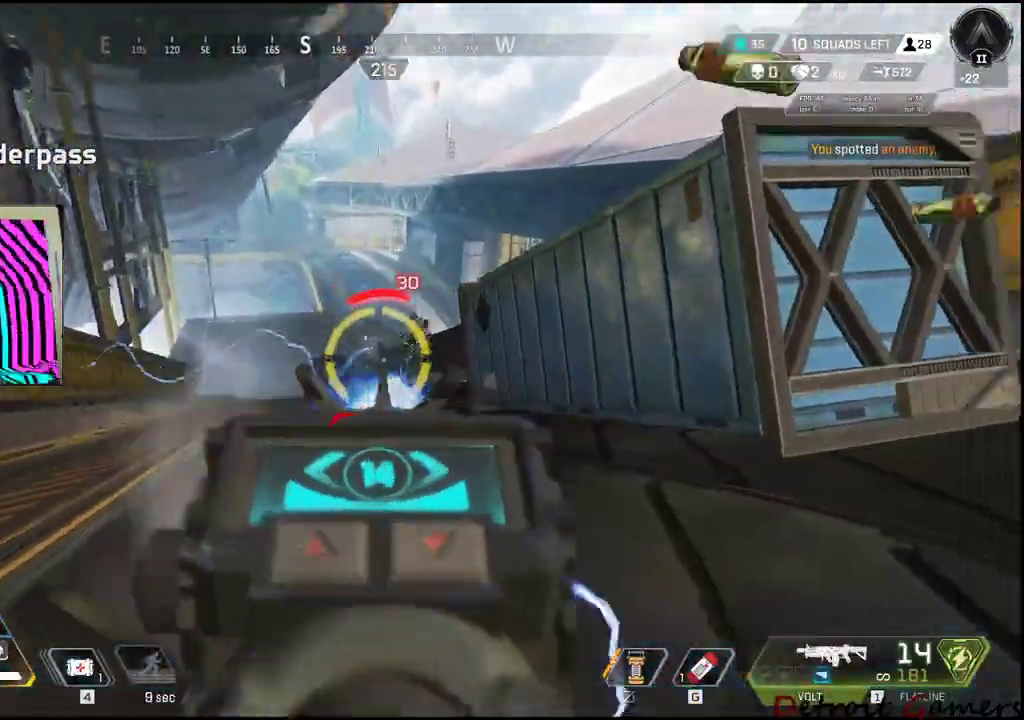
{"keys": ["d", "w"], "events": [[450, "w", "down"]]}
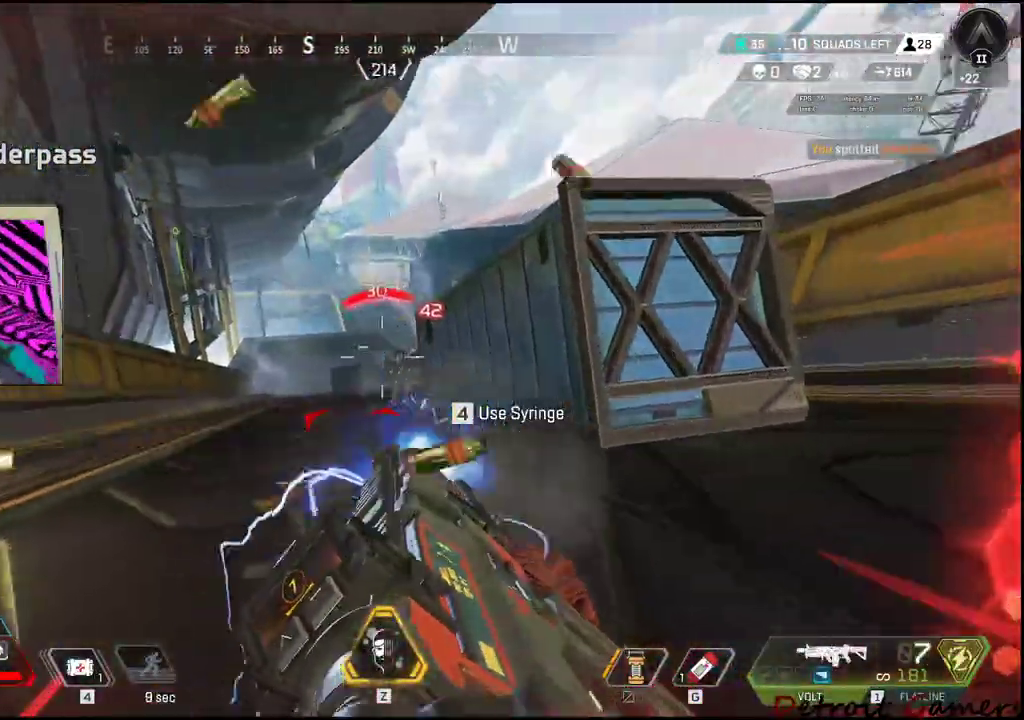
{"keys": ["d", "w"], "events": []}
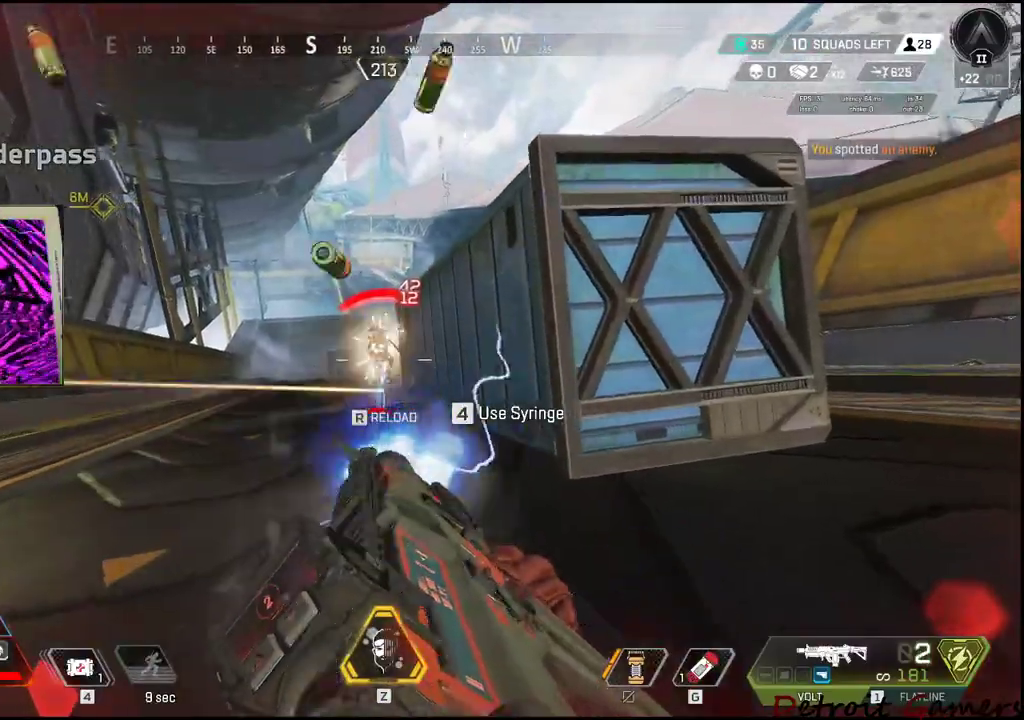
{"keys": ["r", "shift", "w"], "events": [[433, "d", "up"], [433, "shift", "down"], [483, "r", "down"]]}
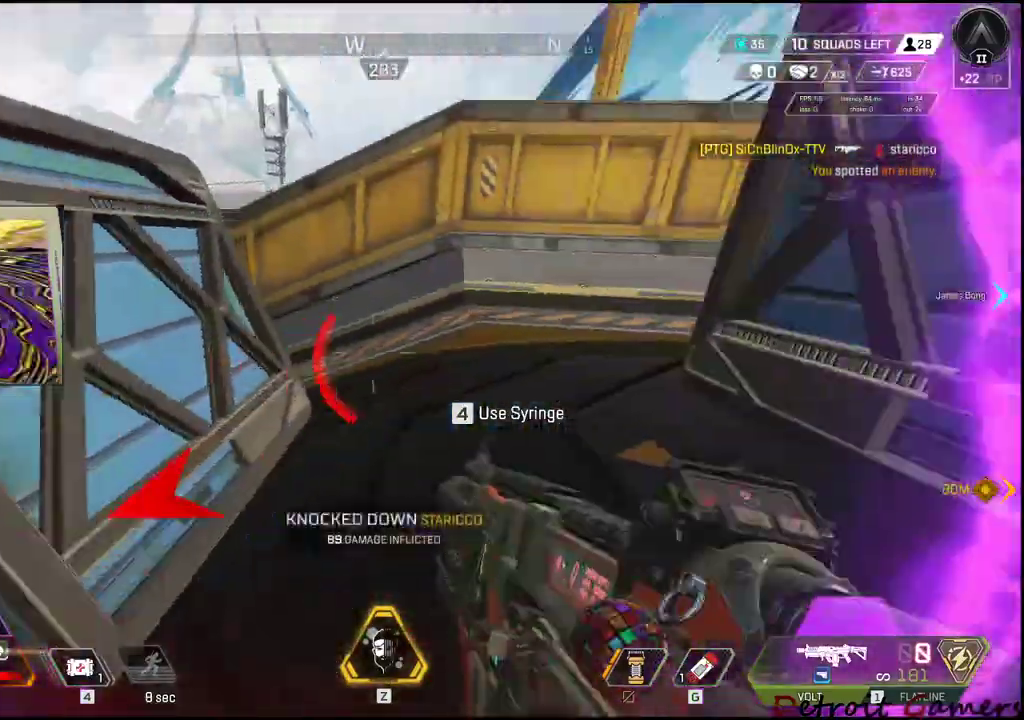
{"keys": ["d"], "events": [[66, "r", "up"], [266, "d", "down"], [266, "shift", "up"], [350, "w", "up"]]}
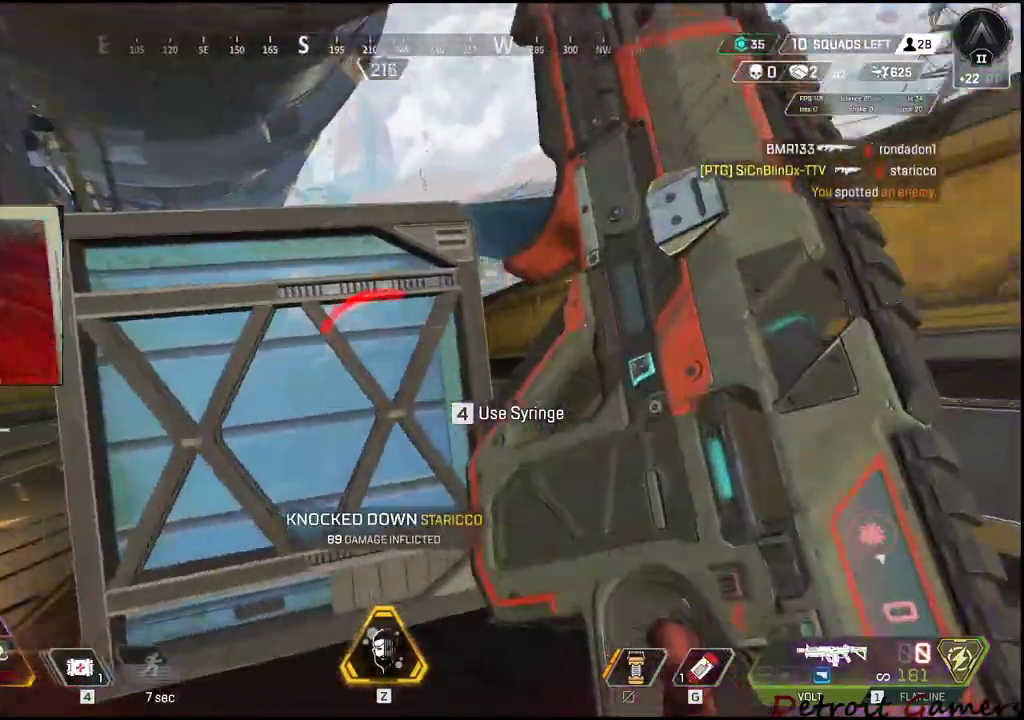
{"keys": ["a", "w"], "events": [[83, "a", "down"], [83, "s", "down"], [133, "d", "up"], [133, "s", "up"], [283, "a", "up"], [283, "d", "down"], [416, "w", "down"], [466, "a", "down"], [466, "d", "up"]]}
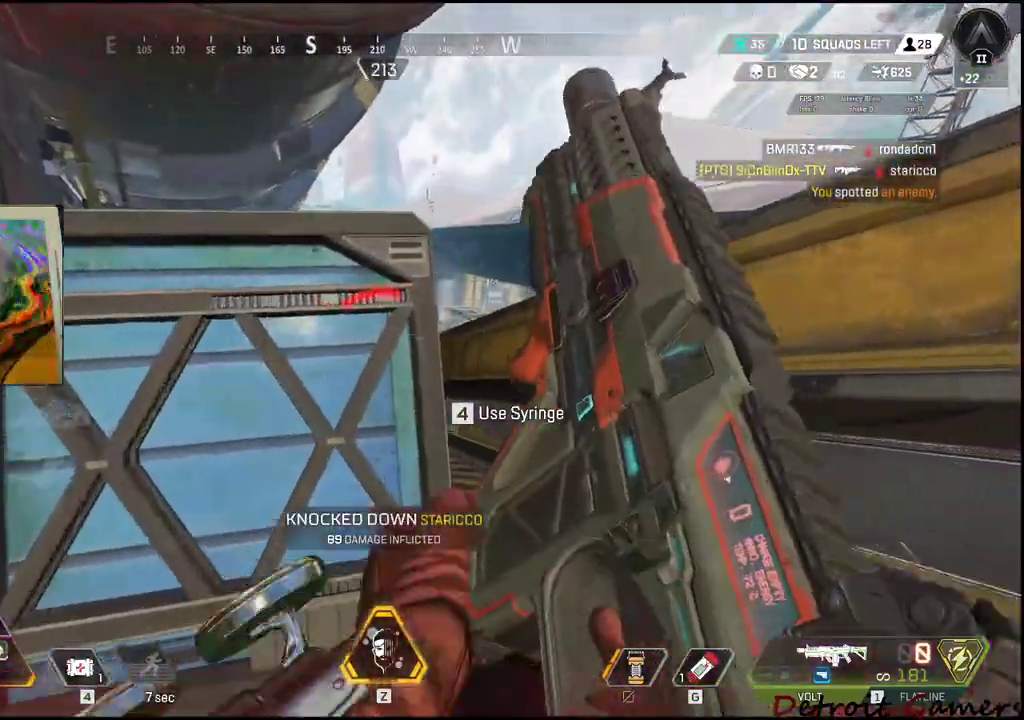
{"keys": ["w"], "events": [[16, "w", "up"], [150, "a", "up"], [150, "d", "down"], [333, "d", "up"], [333, "w", "down"]]}
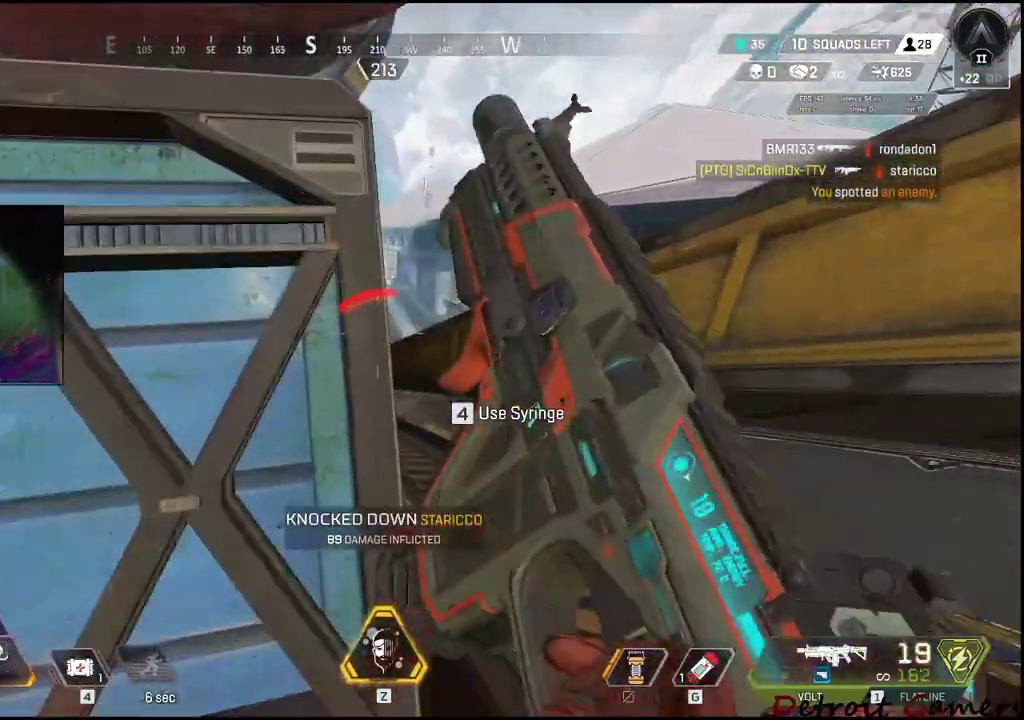
{"keys": ["d"], "events": [[83, "d", "down"], [83, "w", "up"], [250, "d", "up"], [300, "a", "down"], [400, "a", "up"], [400, "d", "down"]]}
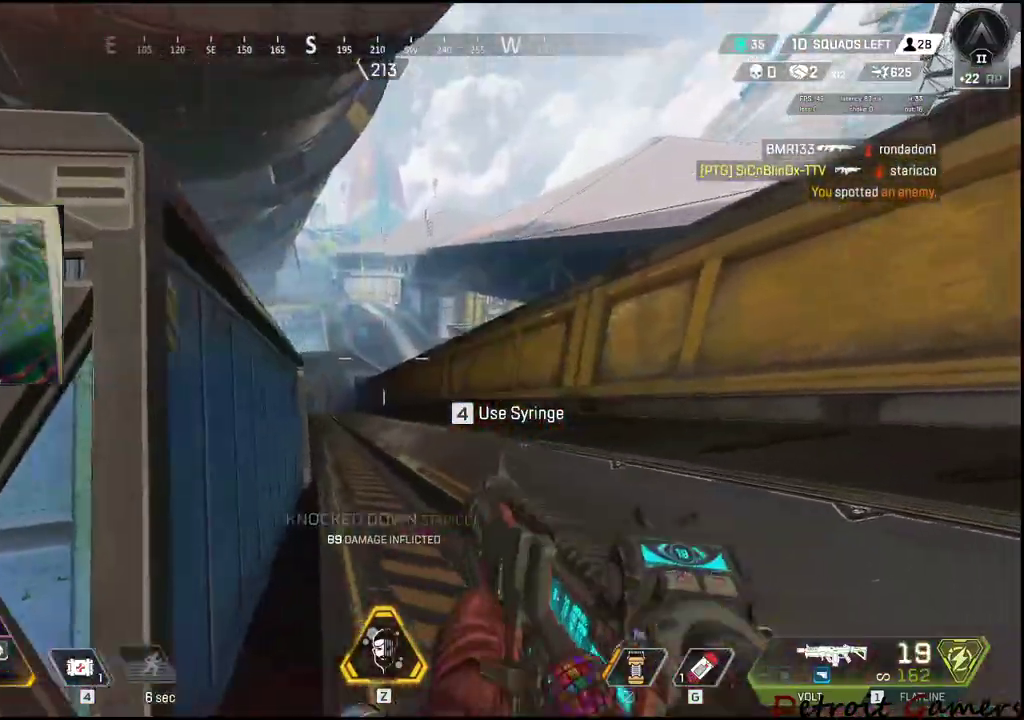
{"keys": [], "events": [[83, "q", "down"], [233, "q", "up"], [366, "z", "down"], [433, "d", "up"], [500, "z", "up"]]}
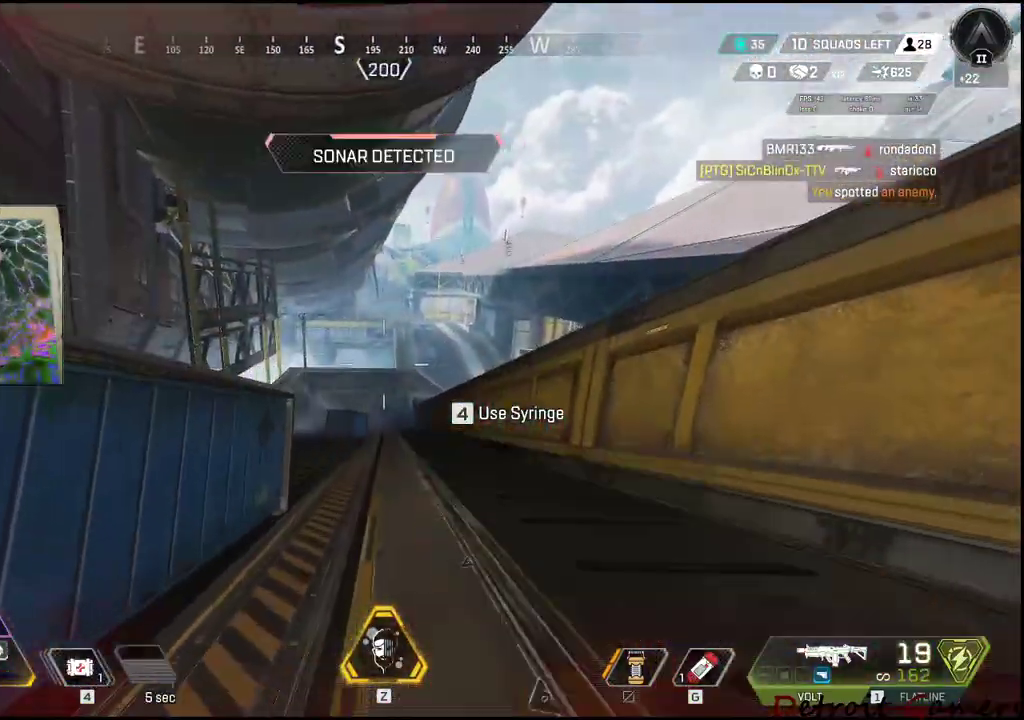
{"keys": ["w"], "events": [[100, "w", "down"]]}